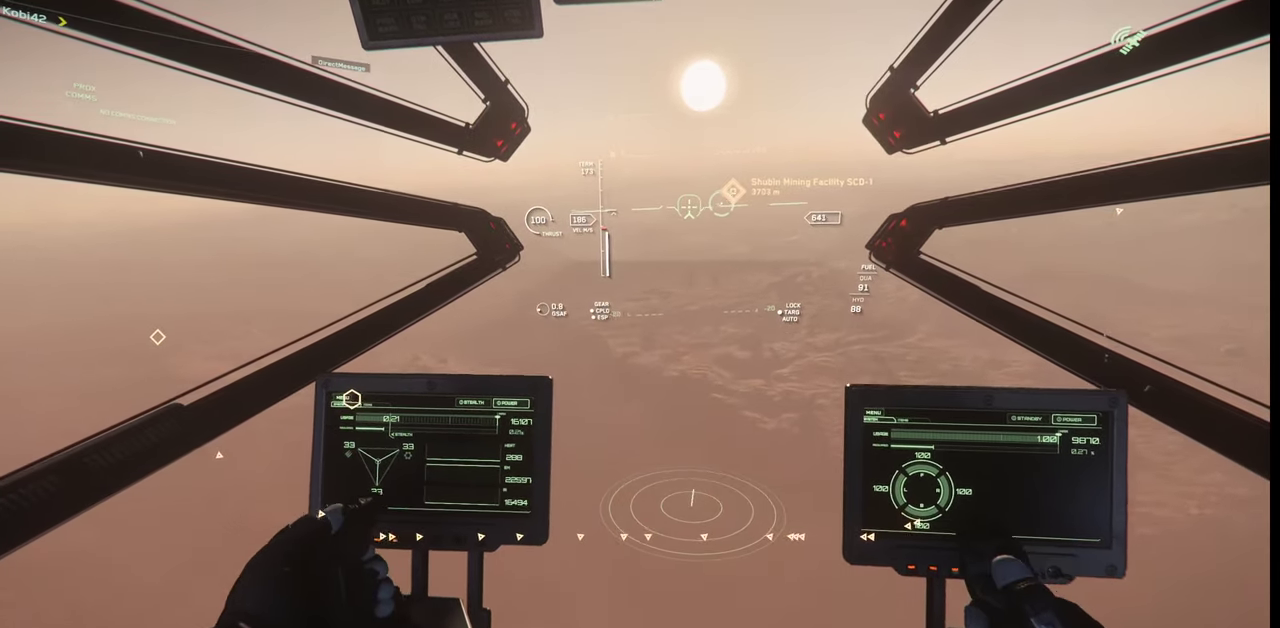
Gameplay with keyboard and mouse; each line is a JSON object with the keys and mouse buttons held at the frame after it. "events" lists presses ("down") and releases ("up") of ".", "/", "0", "1", "2", "3", "4", "5", "6", "7", "8", "9", "a", "alt_l", "alt_r", "b", "backslash", "backspace", "c", "caps_lock", "comma", "ctrl_l", "ctrl_r", "d", "e", "equals", "escape", "f", "f1", "f10", "f11", "f12", "f2", "f3", "f4", "f5", "f6", "f7", "f8", "f9", "g", "h", "i", "j", "k", "l", "lbracket", "m", "minus", "n", "o", "p", "q", "quote", "r", "rbracket", "return", "s", "semicolon", "shift_l", "shift_r", "space", "super_l", "super_r", "t", "tab", "tilde", "u", "v", "w", "x", "y", "z", "mouse_left", "mouse_wheel", "mouse_right" and "mouse_mb4" between this image and that frame as [ms after this image, input, new state], when the widget could be followed in between. "mouse_left", "mouse_wheel", "mouse_right", "mouse_mb4" = the "left", "wheel", "right", "mb4" buttons of the "mouse" list. No other keys are recorded. "wheel" means that the mouse wheel is clicked or scrolled. Mouse movement is not recorded.
{"keys": ["q"], "mouse": [], "events": [[400, "q", "down"]]}
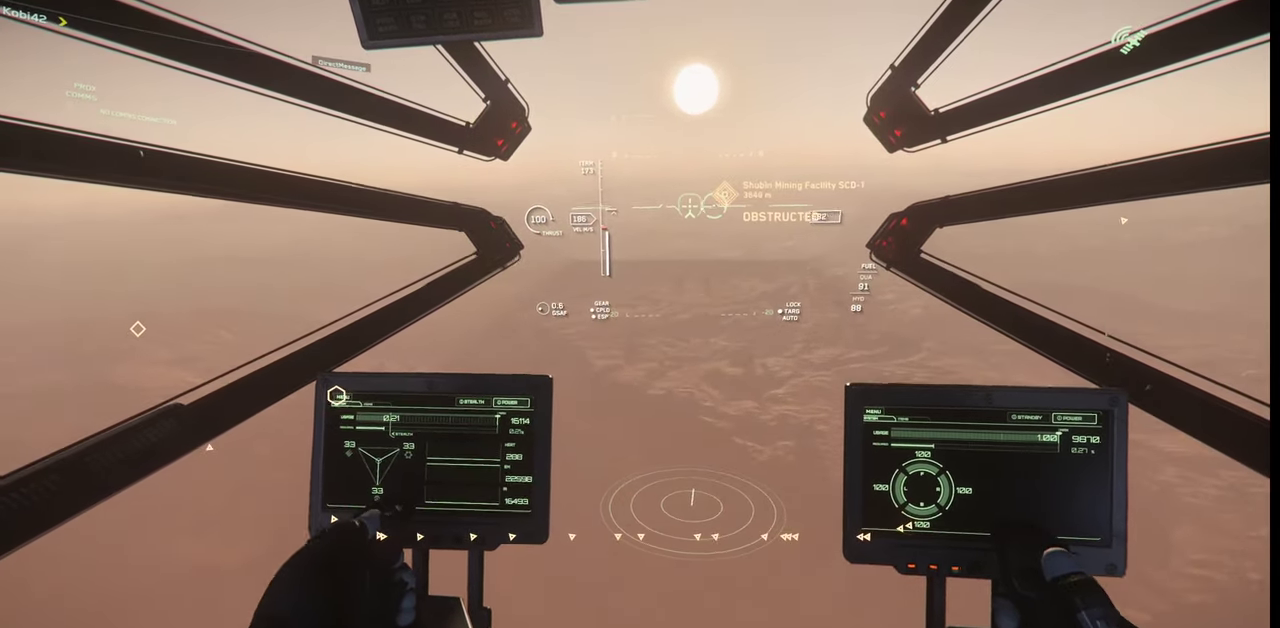
{"keys": [], "mouse": [], "events": [[167, "q", "up"]]}
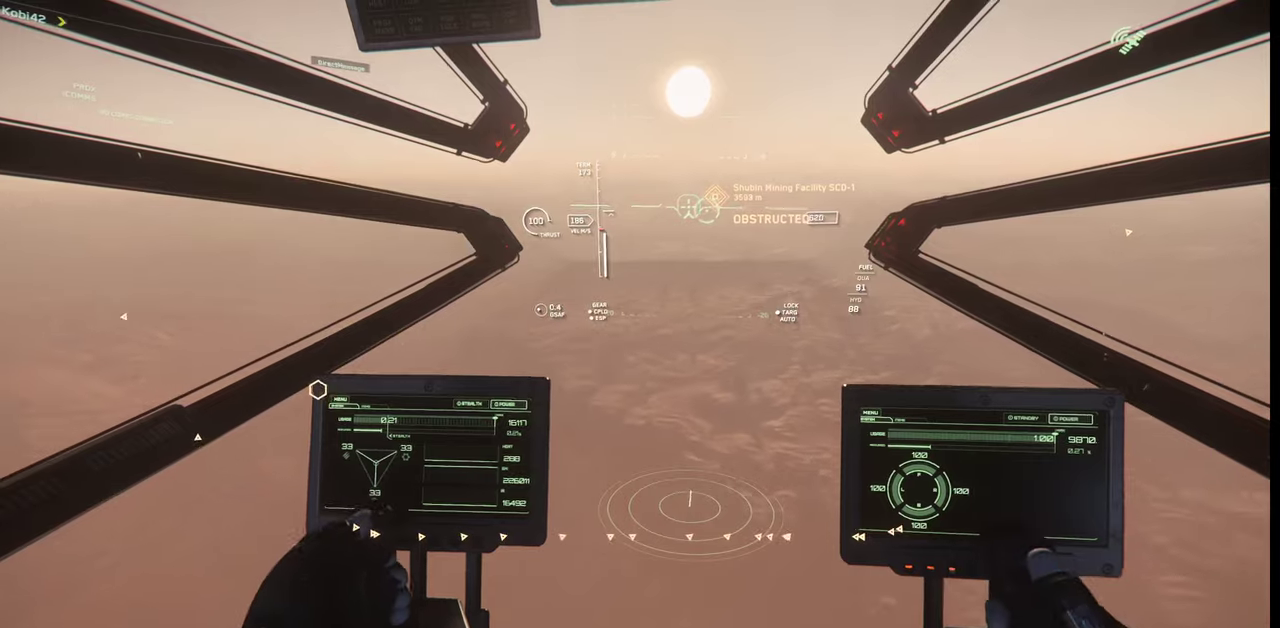
{"keys": [], "mouse": [], "events": []}
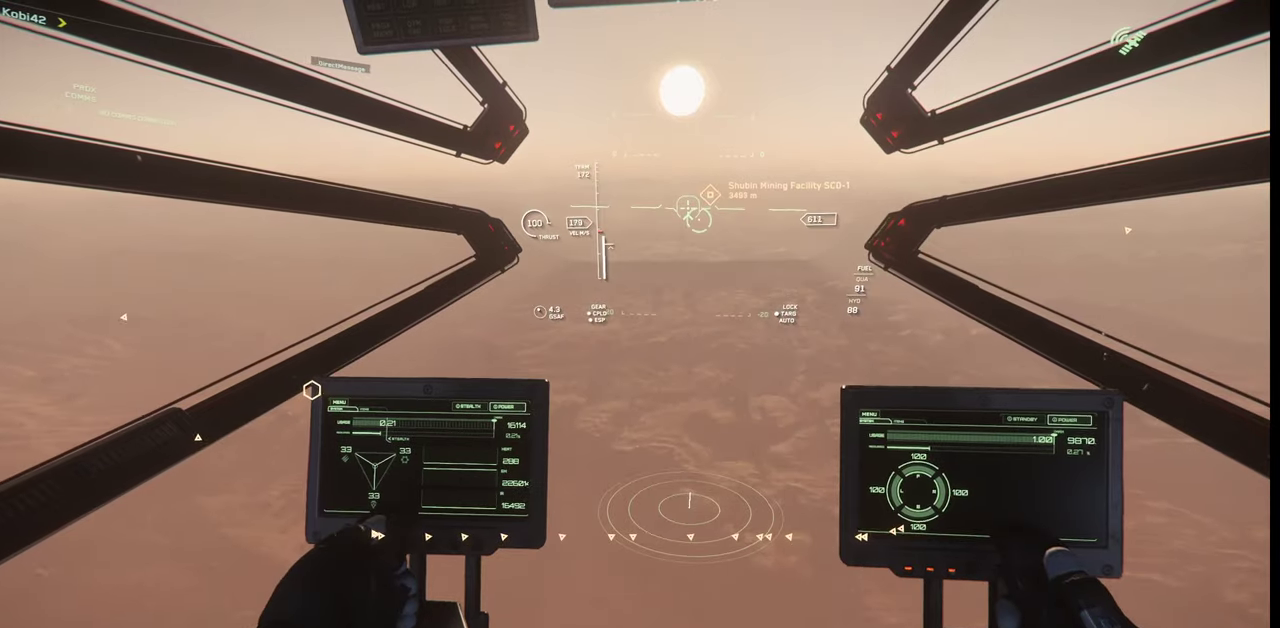
{"keys": [], "mouse": [], "events": []}
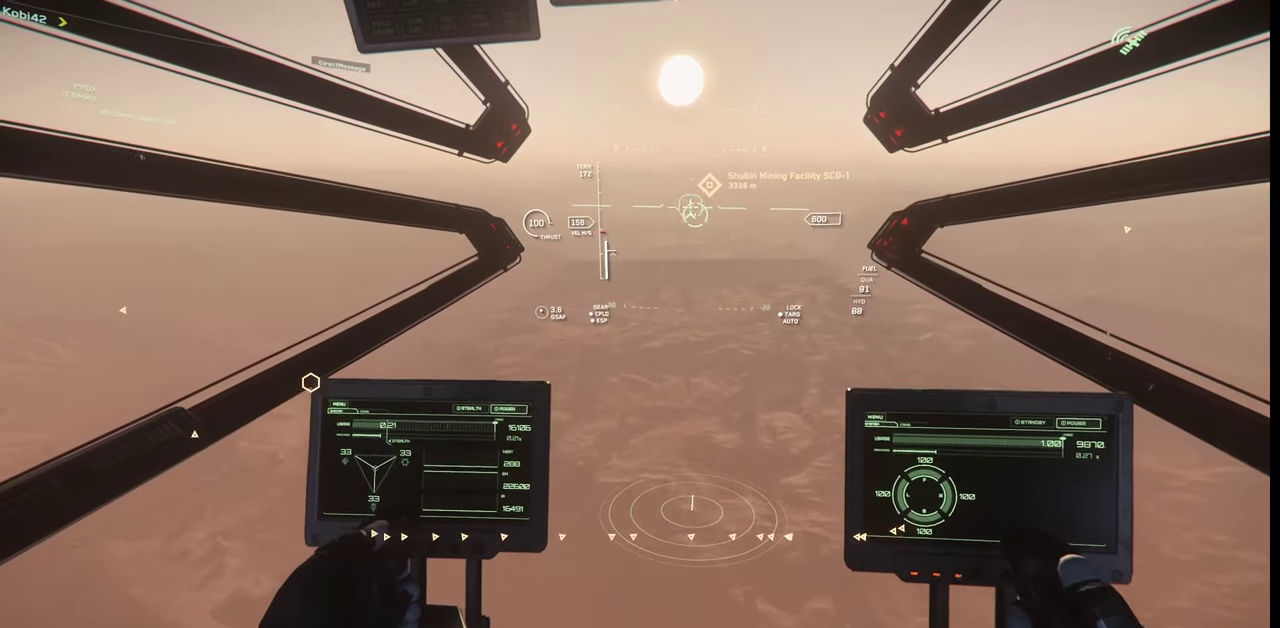
{"keys": [], "mouse": [], "events": [[367, "q", "down"], [500, "q", "up"]]}
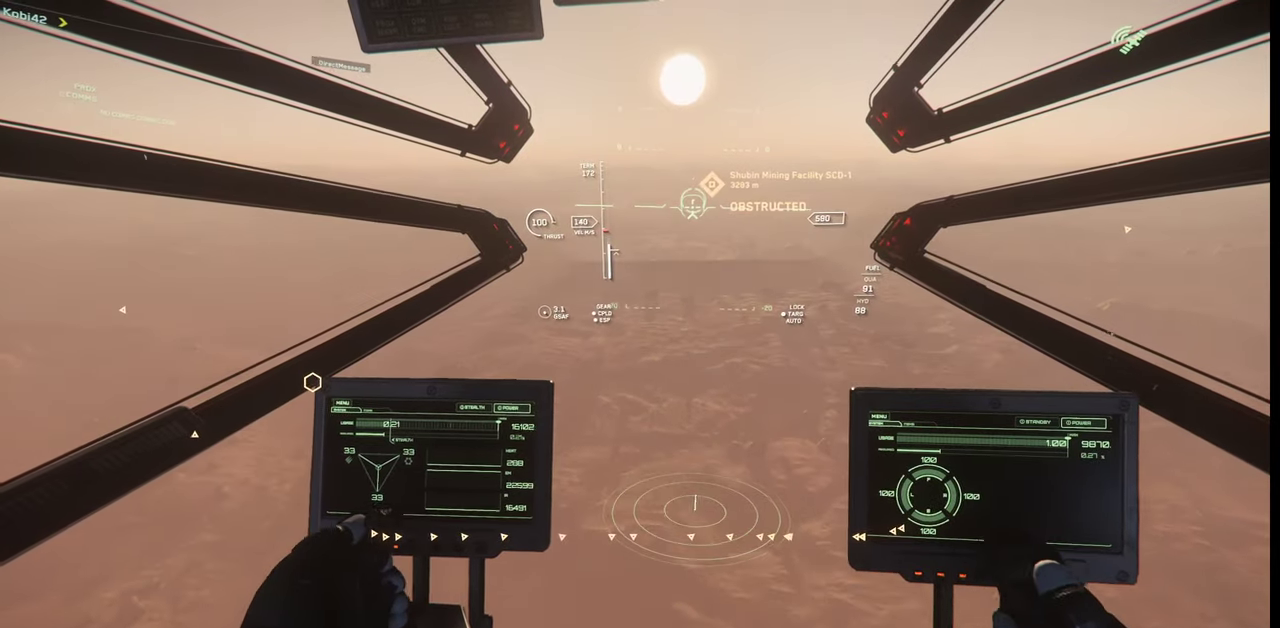
{"keys": [], "mouse": [], "events": []}
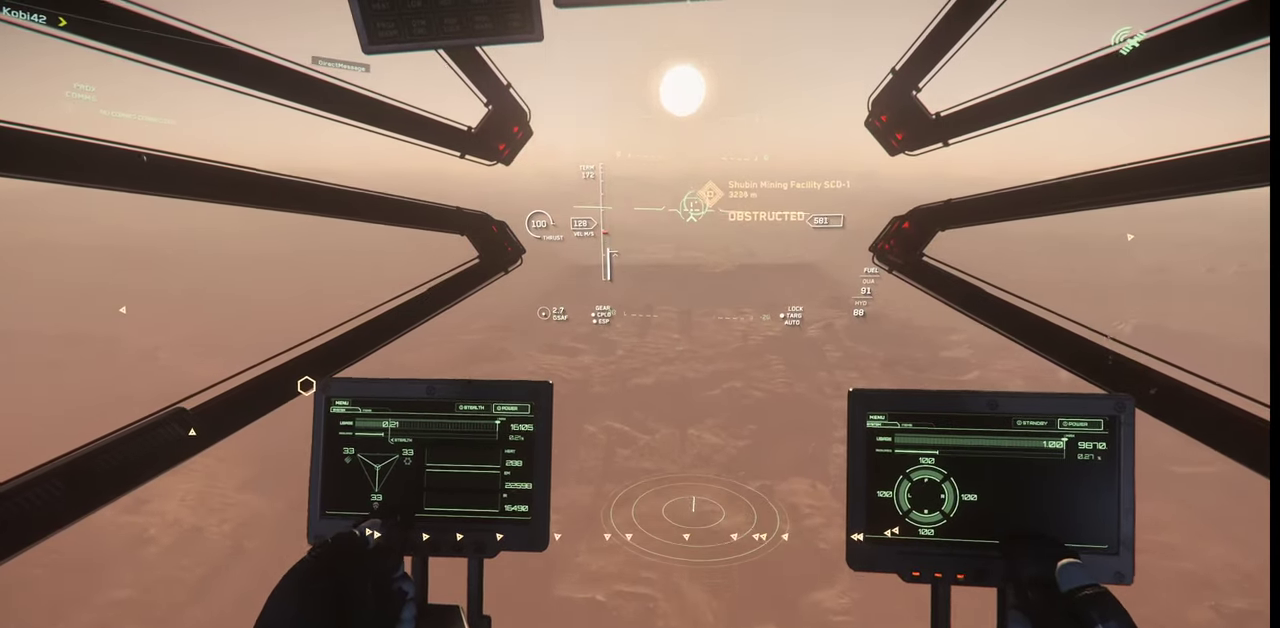
{"keys": [], "mouse": [], "events": []}
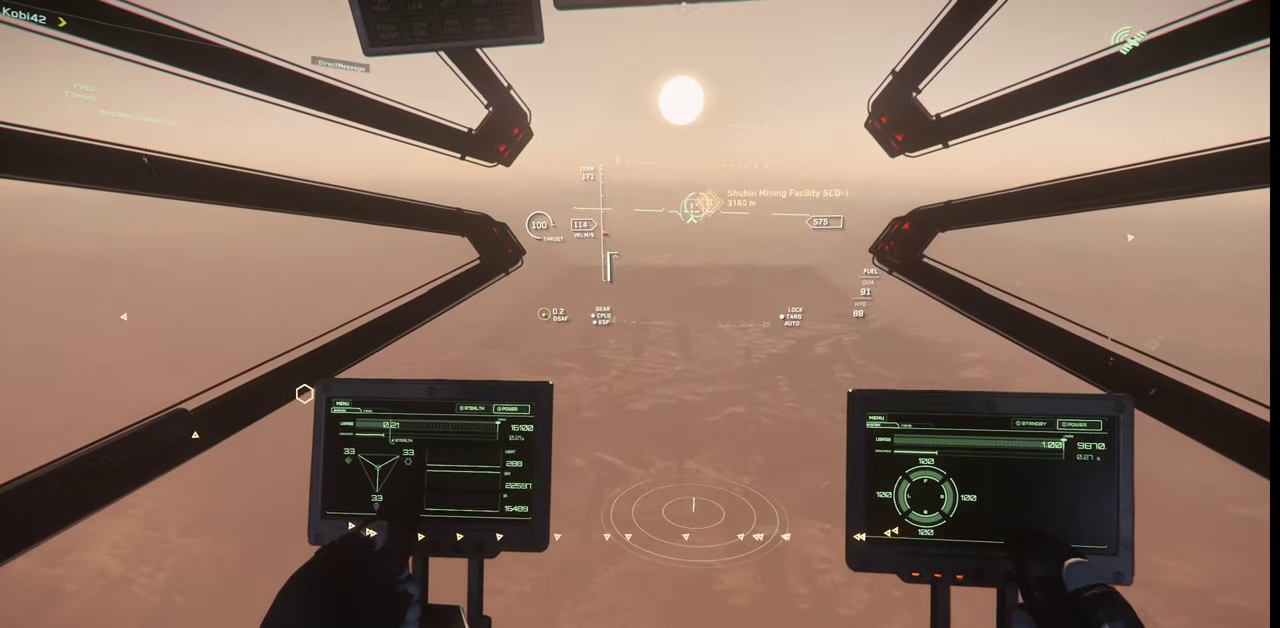
{"keys": [], "mouse": [], "events": []}
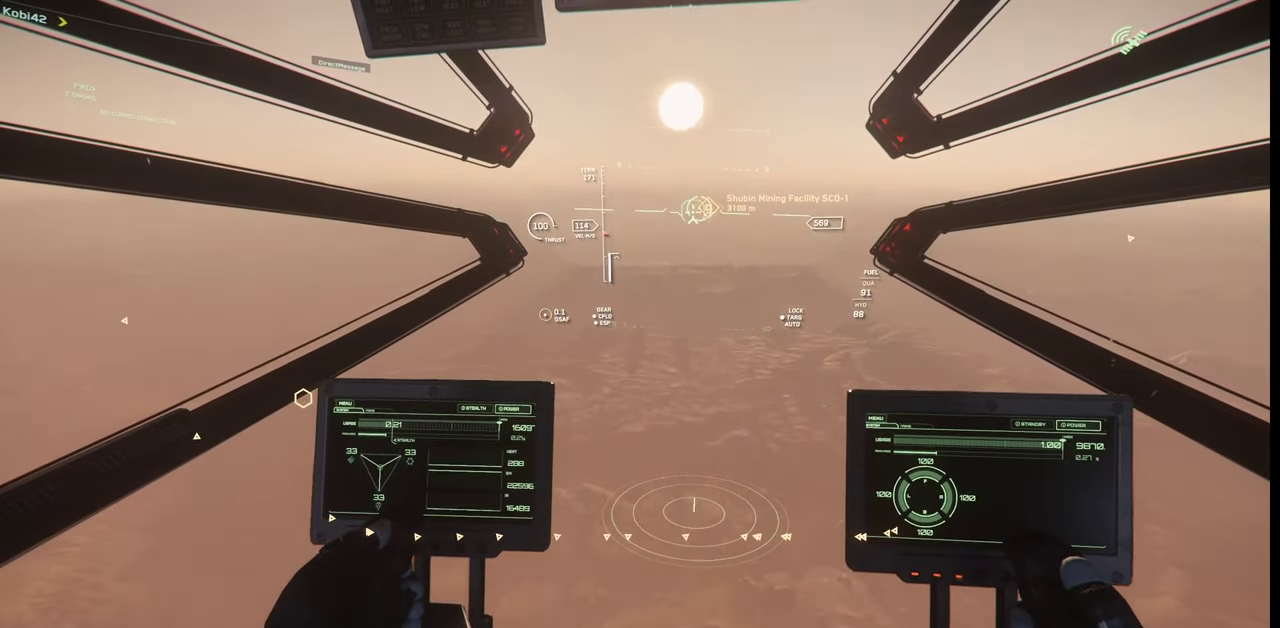
{"keys": [], "mouse": [], "events": []}
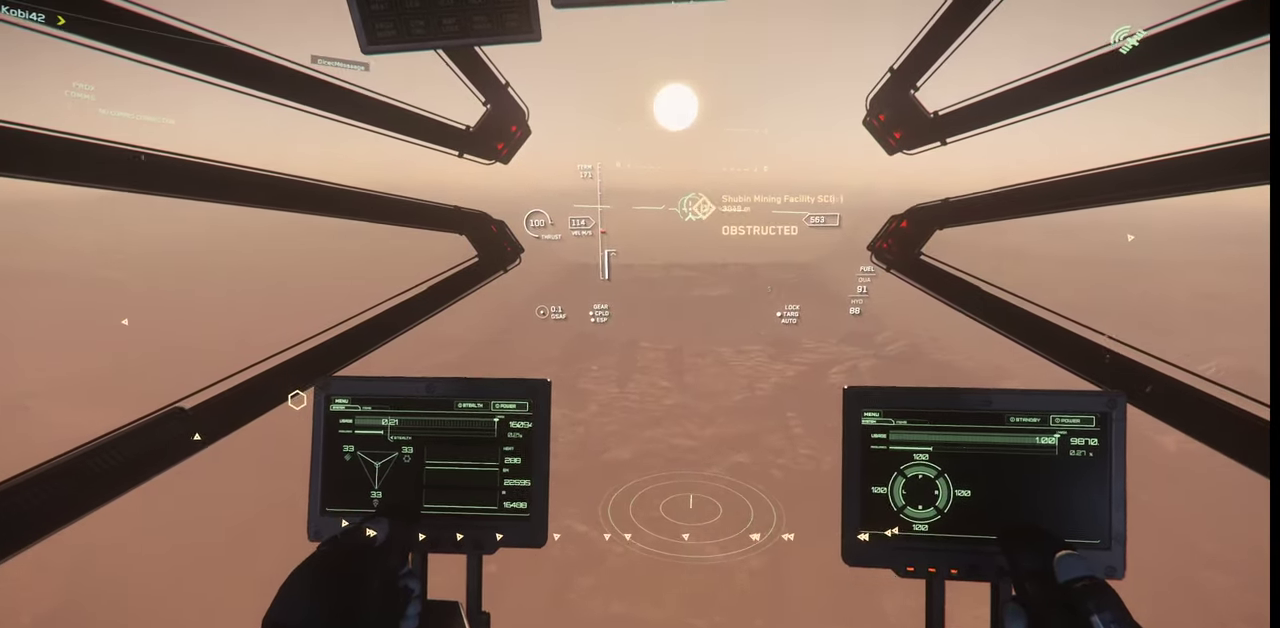
{"keys": [], "mouse": [], "events": [[233, "f4", "down"], [333, "f4", "up"]]}
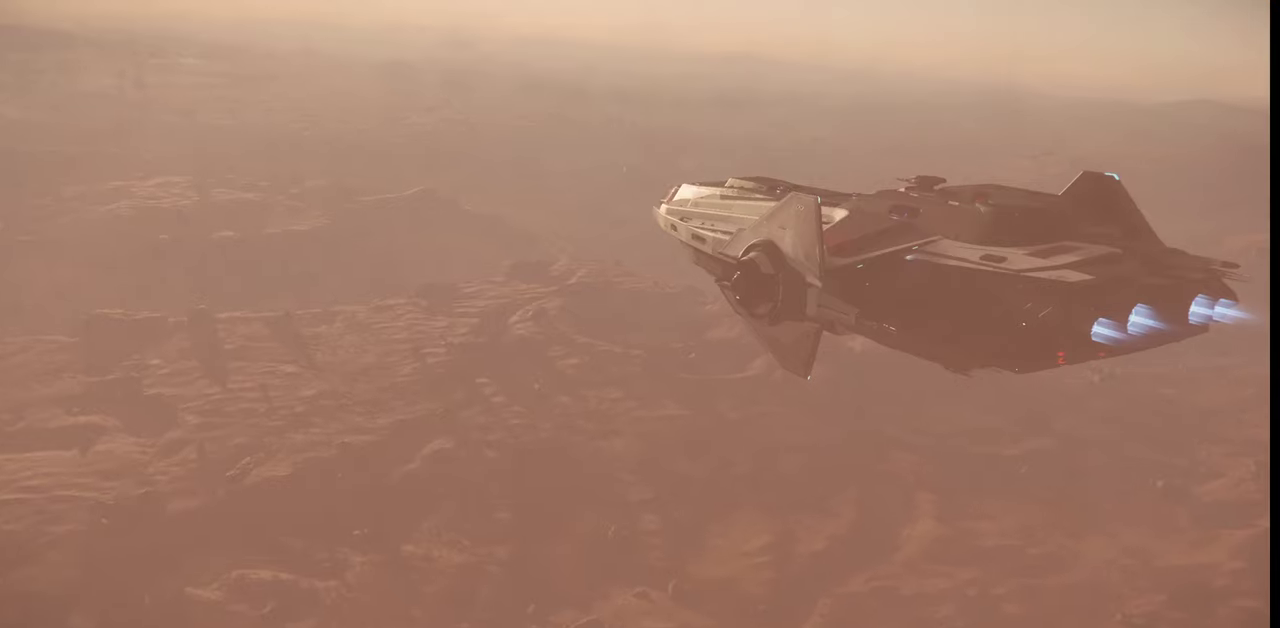
{"keys": [], "mouse": [], "events": []}
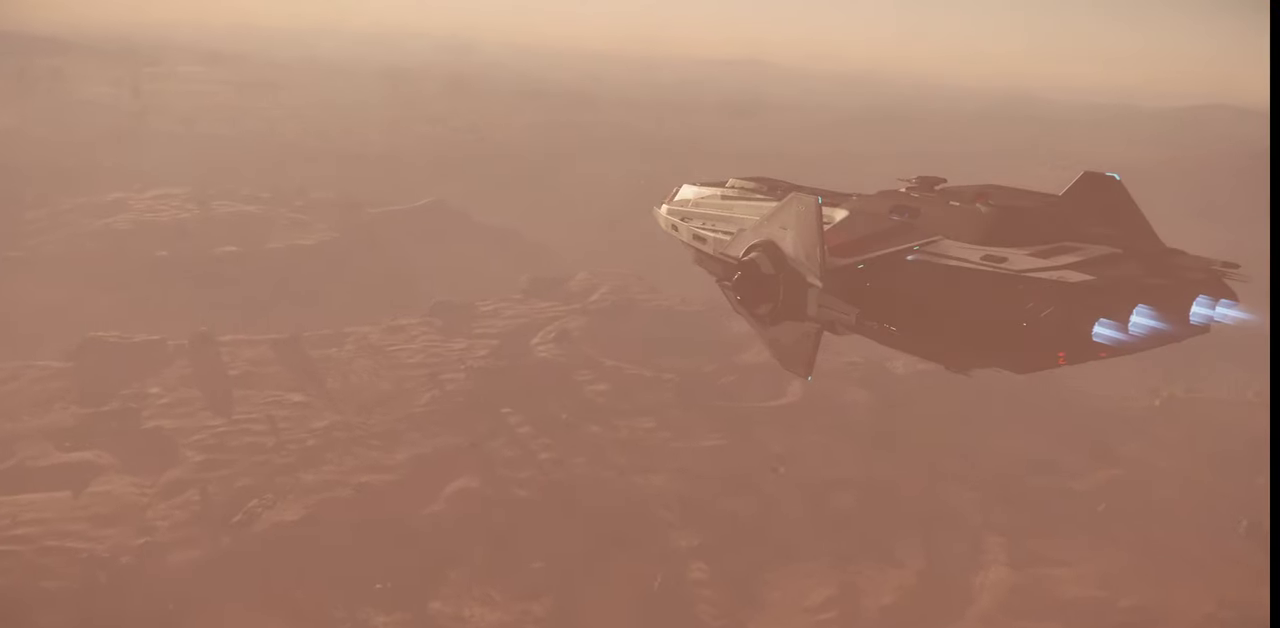
{"keys": ["z"], "mouse": [], "events": [[467, "z", "down"]]}
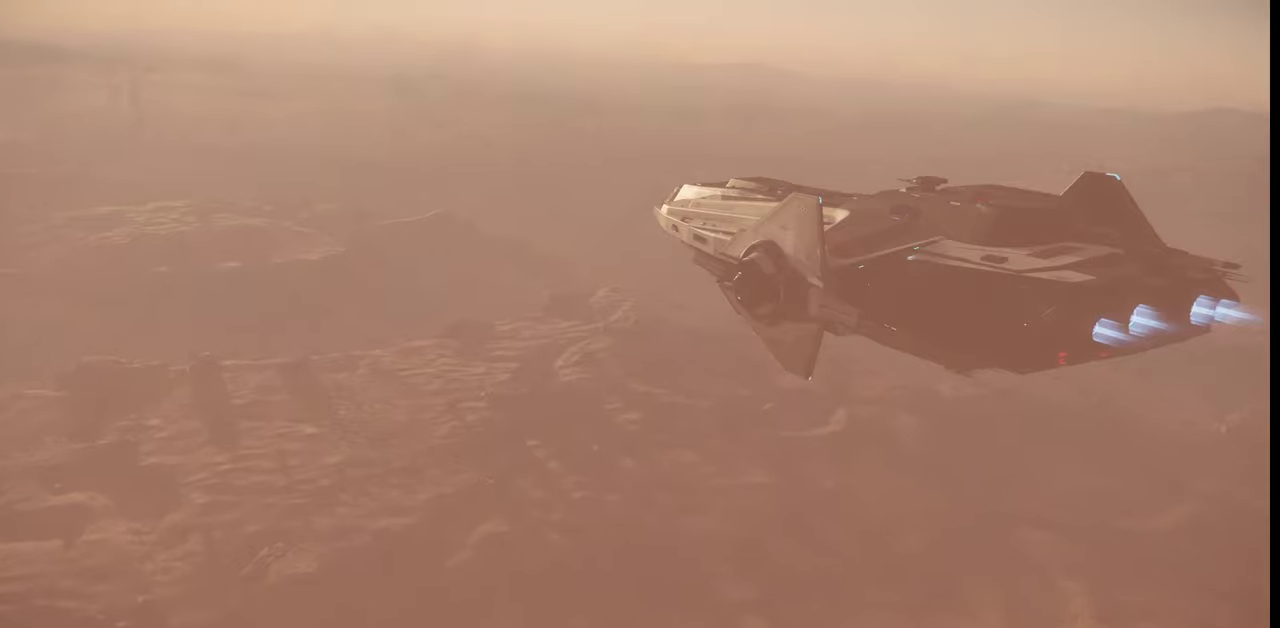
{"keys": ["z"], "mouse": [], "events": []}
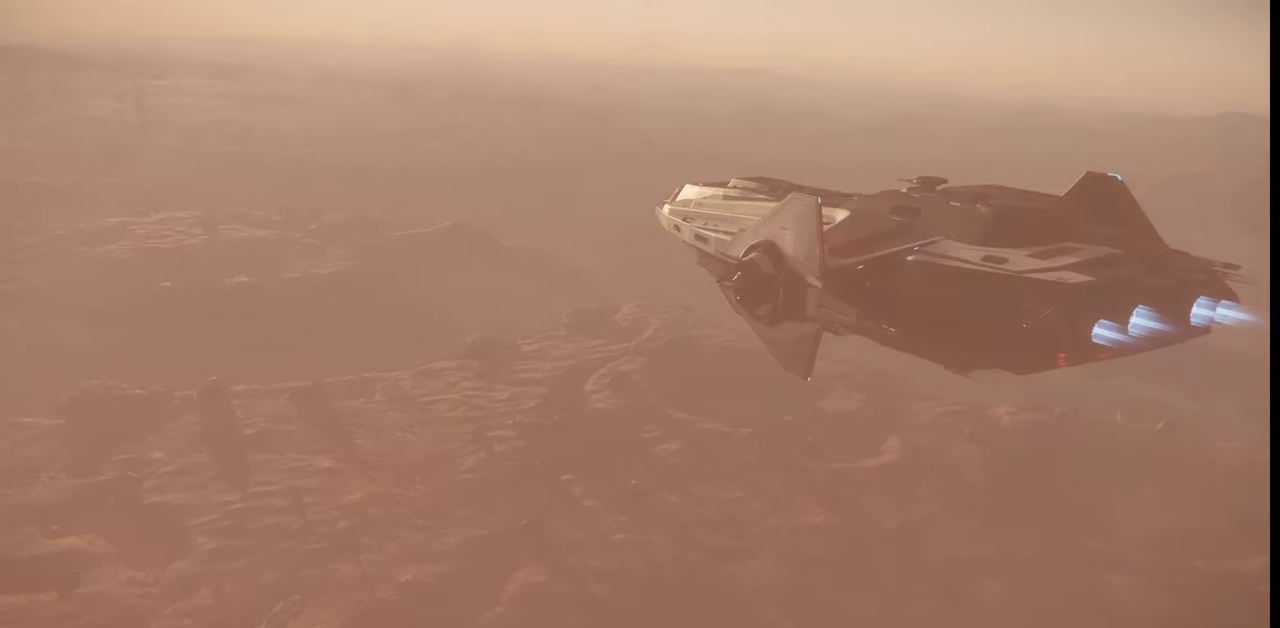
{"keys": ["z"], "mouse": [], "events": []}
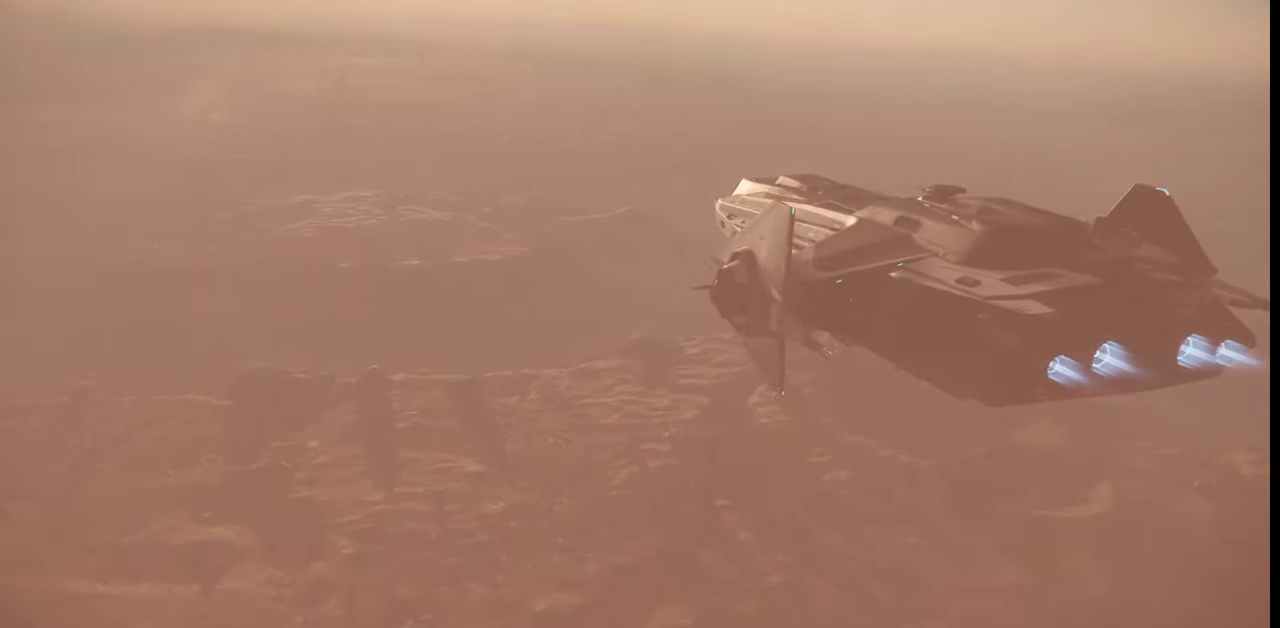
{"keys": ["z"], "mouse": [], "events": []}
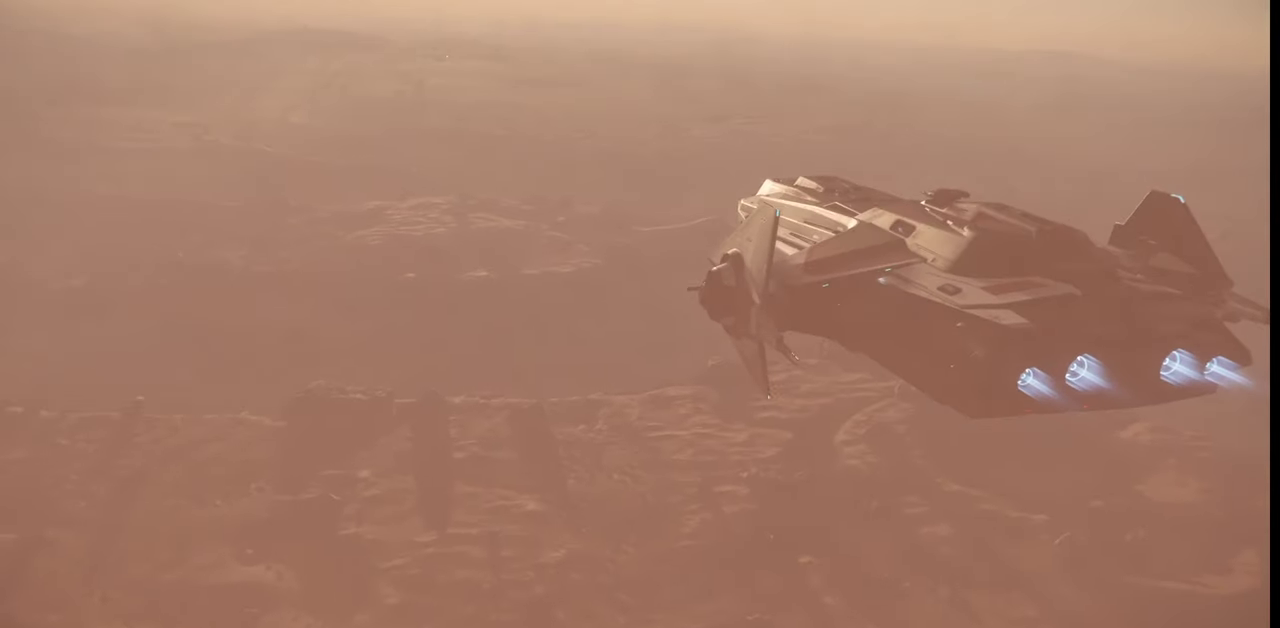
{"keys": [], "mouse": [], "events": [[400, "z", "up"]]}
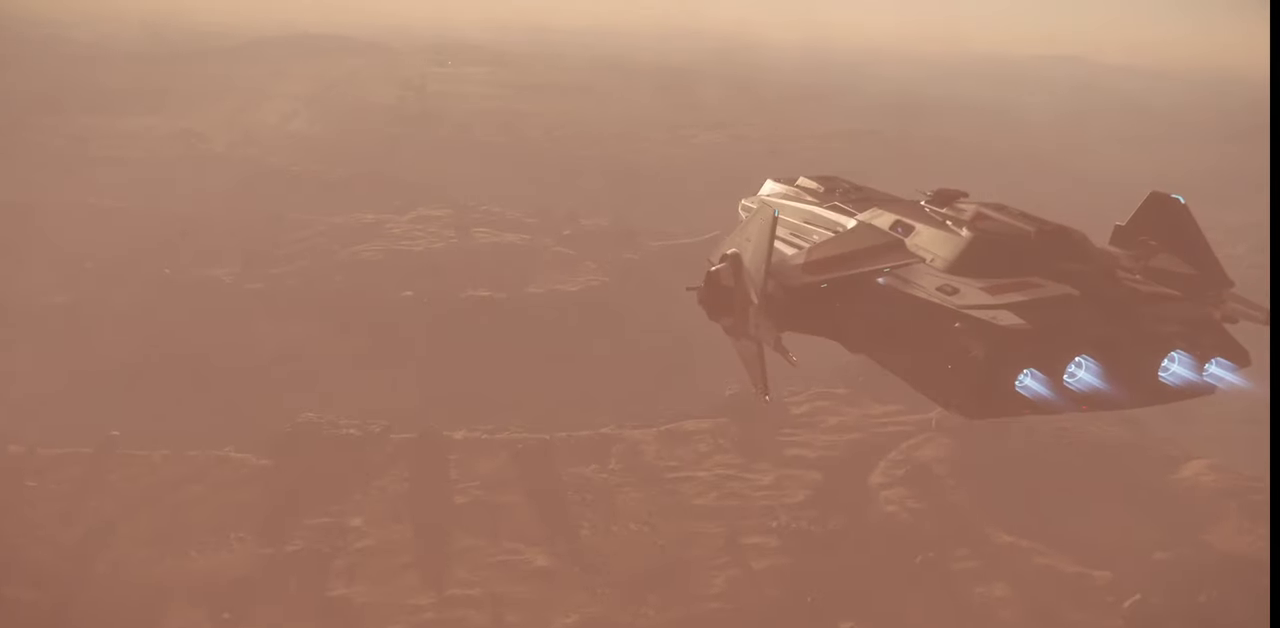
{"keys": [], "mouse": [], "events": []}
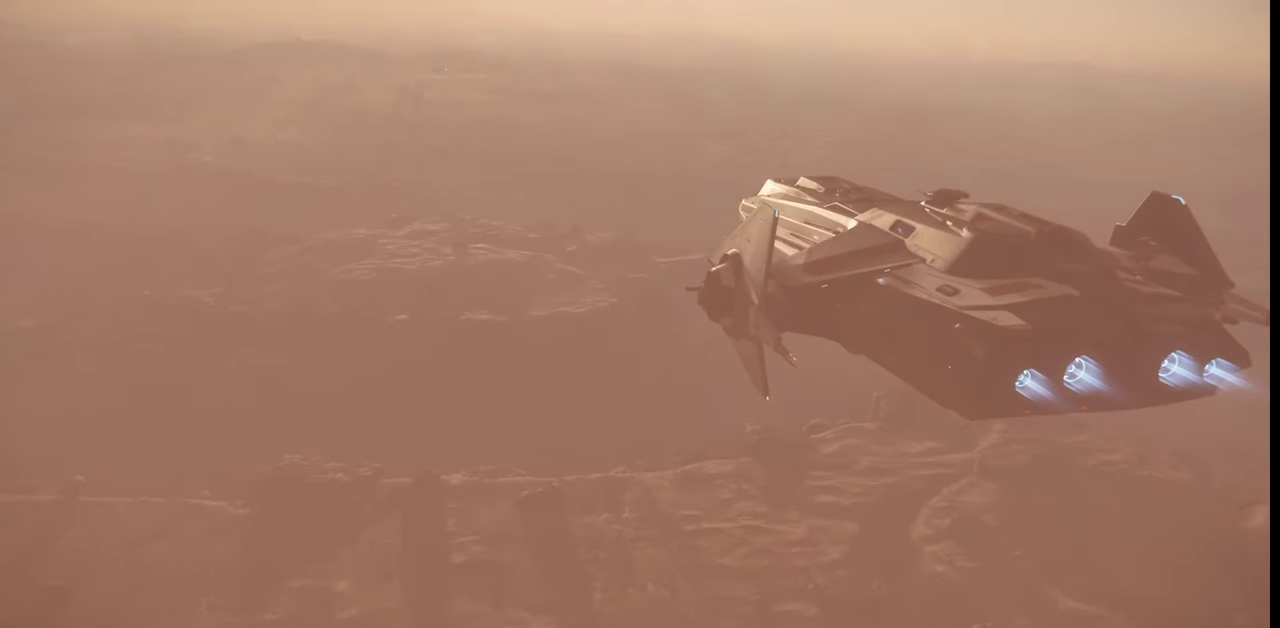
{"keys": ["f4"], "mouse": [], "events": [[133, "f4", "down"]]}
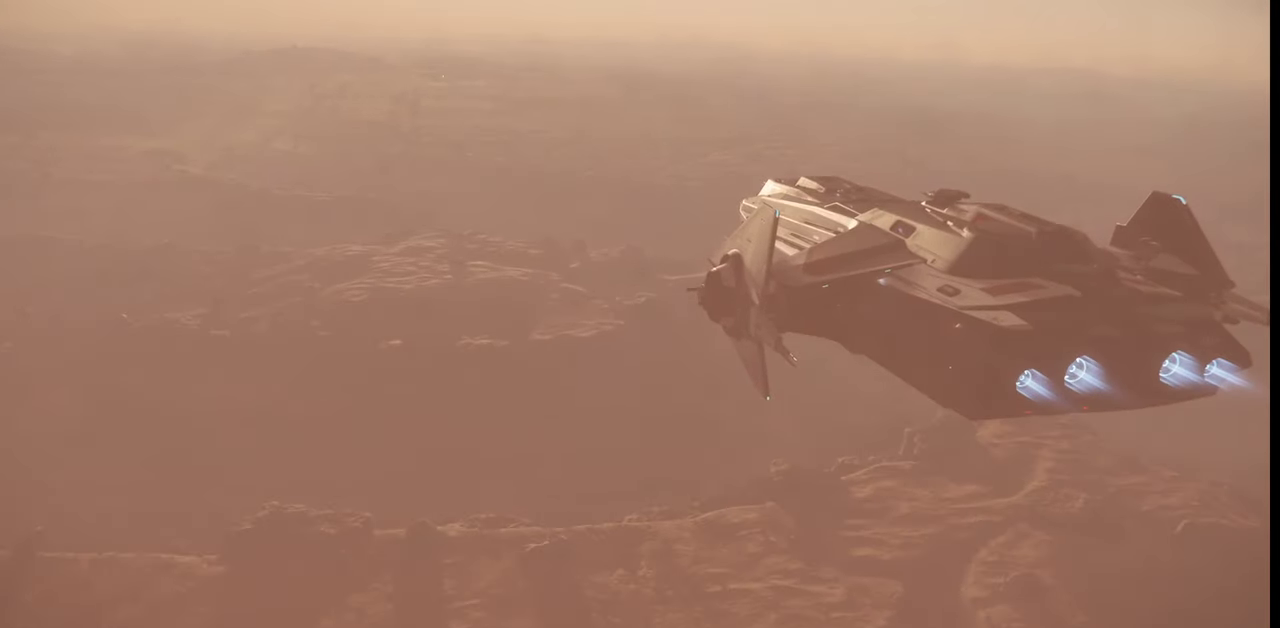
{"keys": ["f4"], "mouse": [], "events": []}
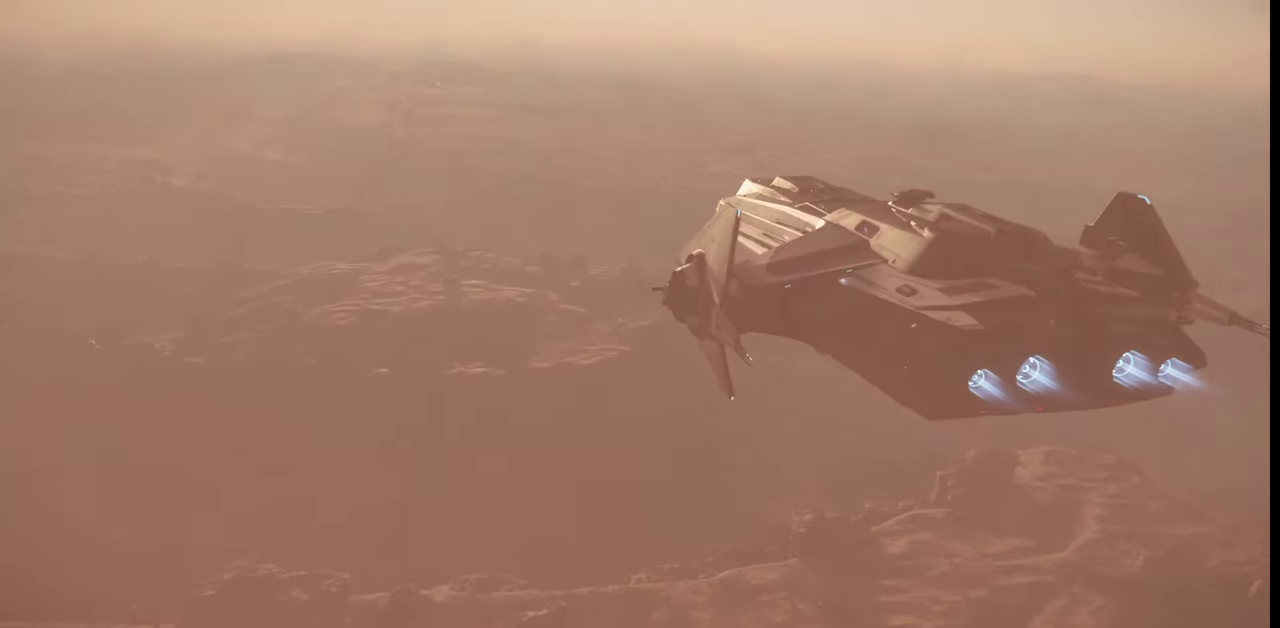
{"keys": ["f4"], "mouse": [], "events": []}
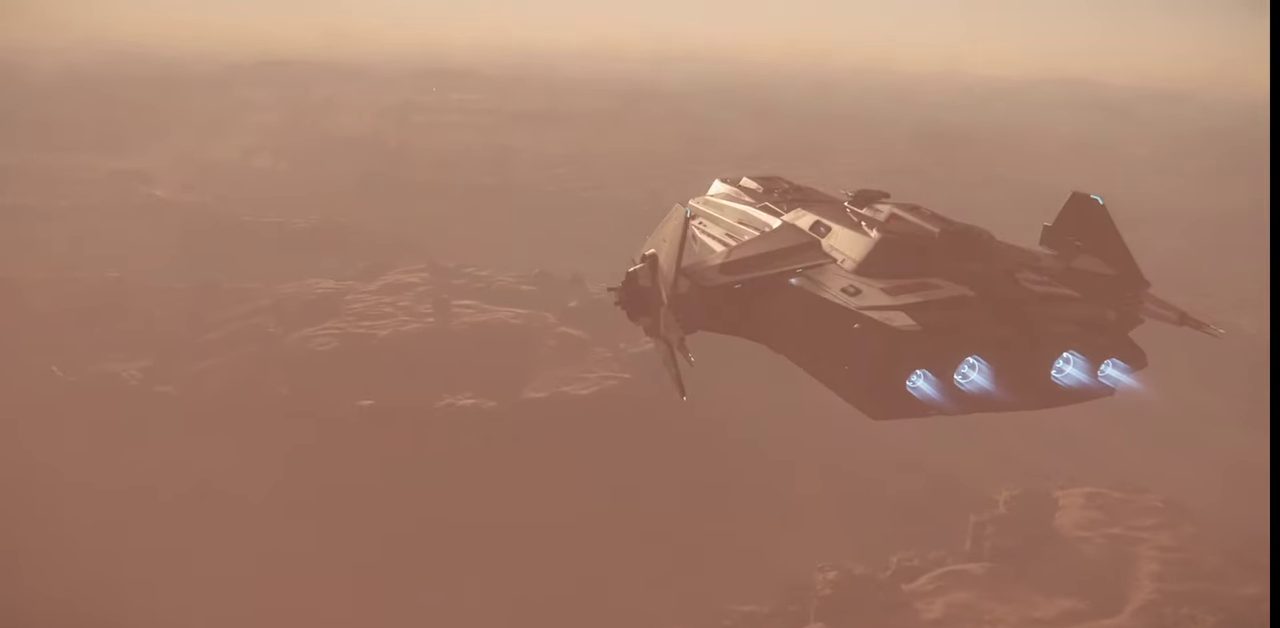
{"keys": ["f4"], "mouse": [], "events": []}
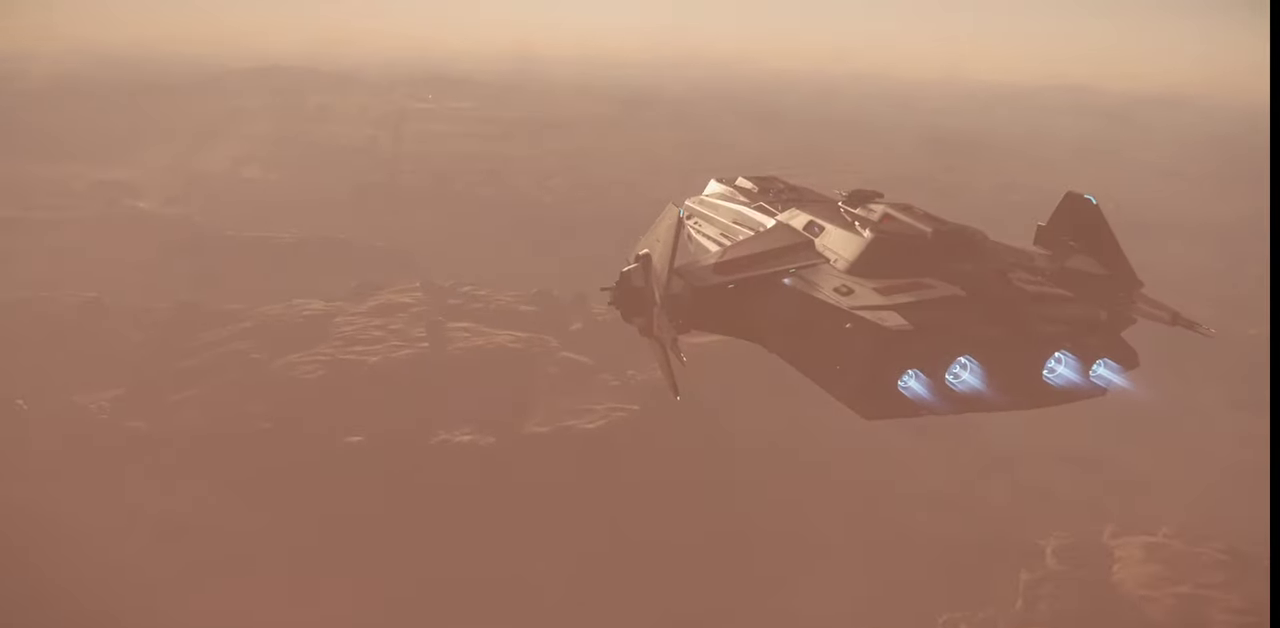
{"keys": ["f4"], "mouse": [], "events": []}
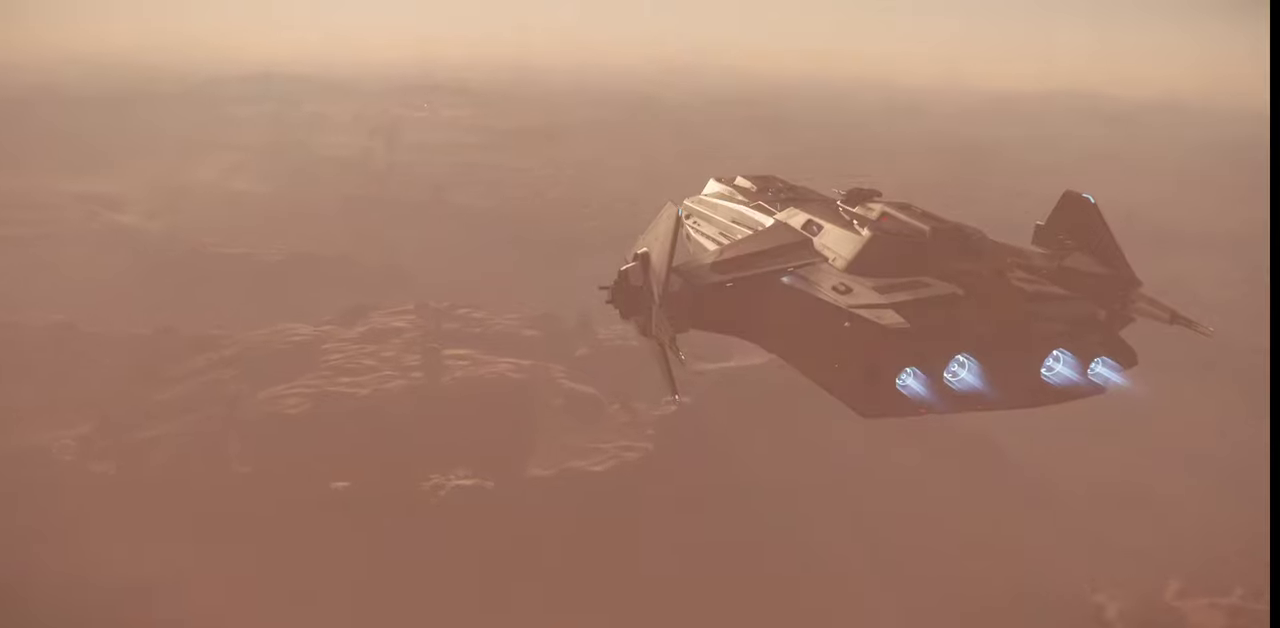
{"keys": ["f4"], "mouse": [], "events": []}
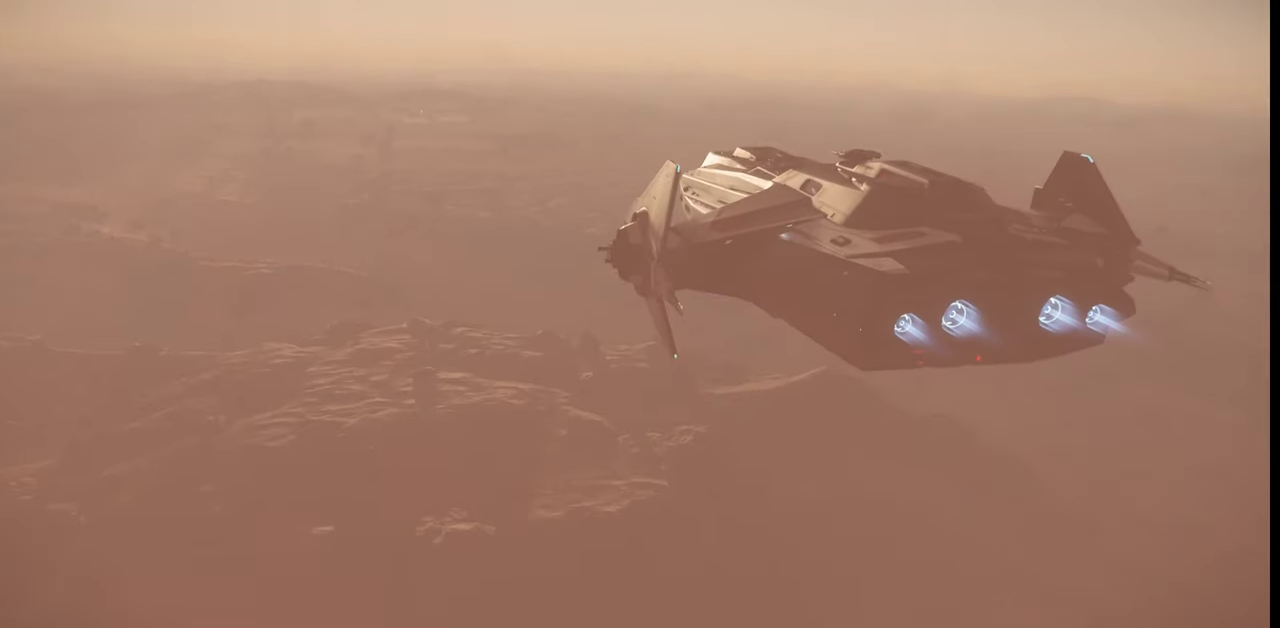
{"keys": [], "mouse": [], "events": [[233, "f4", "up"]]}